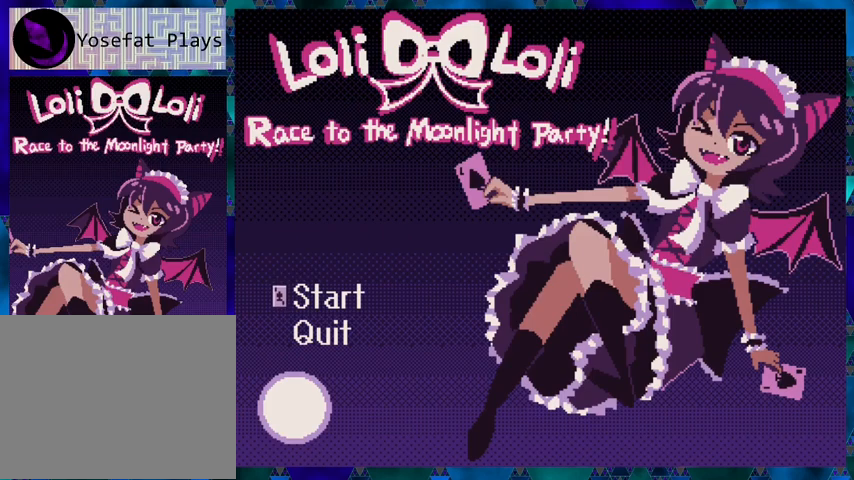
Gameplay with a controller (Nintendo layout); each line is a JSON object with the inputs held at the frame after it. "events" lists button and stick changes between this image and that frame as [ms after this image, input, new state], when the widget could be followed in between. Not read: L1 L2 L3 R1 R2 R3 left_stick right_stick.
{"buttons": [], "events": [[200, "Y", "down"], [333, "Y", "up"]]}
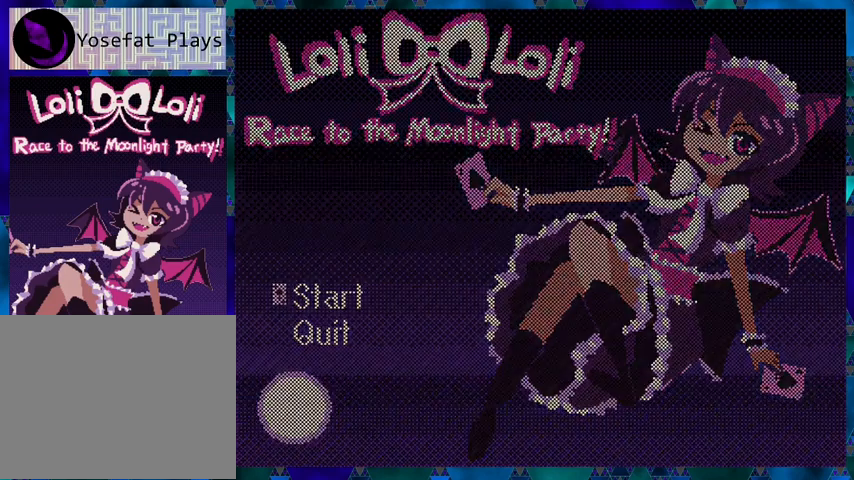
{"buttons": [], "events": []}
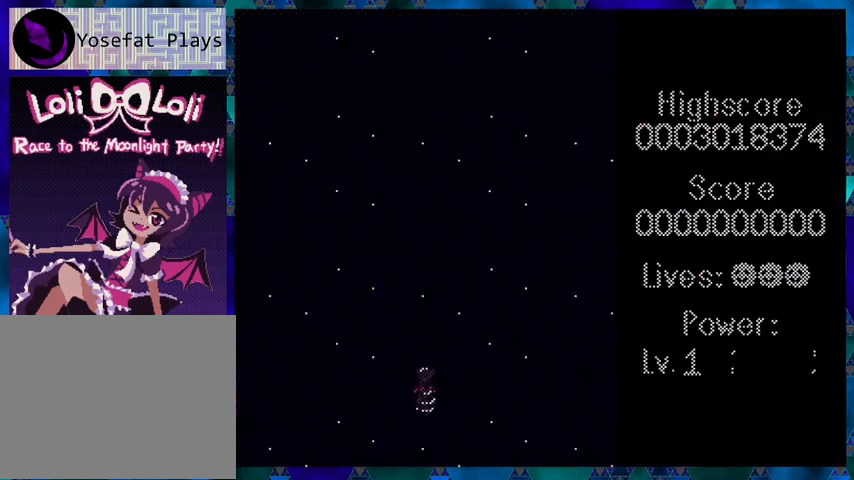
{"buttons": [], "events": []}
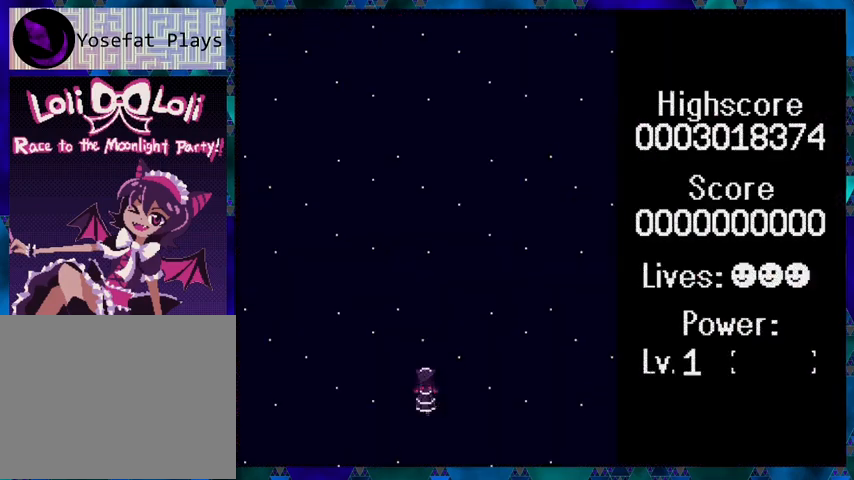
{"buttons": [], "events": []}
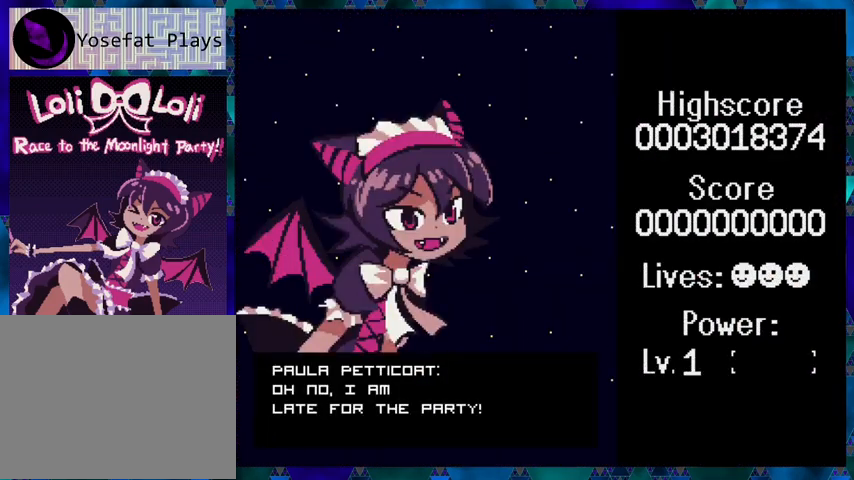
{"buttons": [], "events": []}
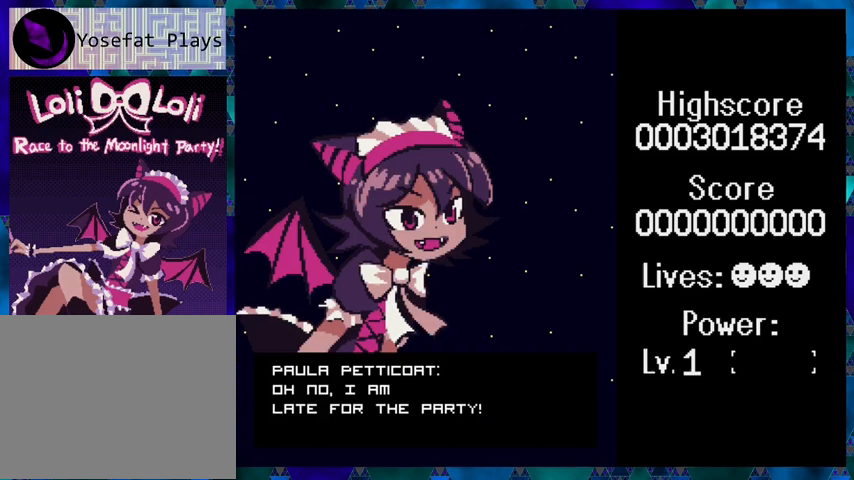
{"buttons": [], "events": []}
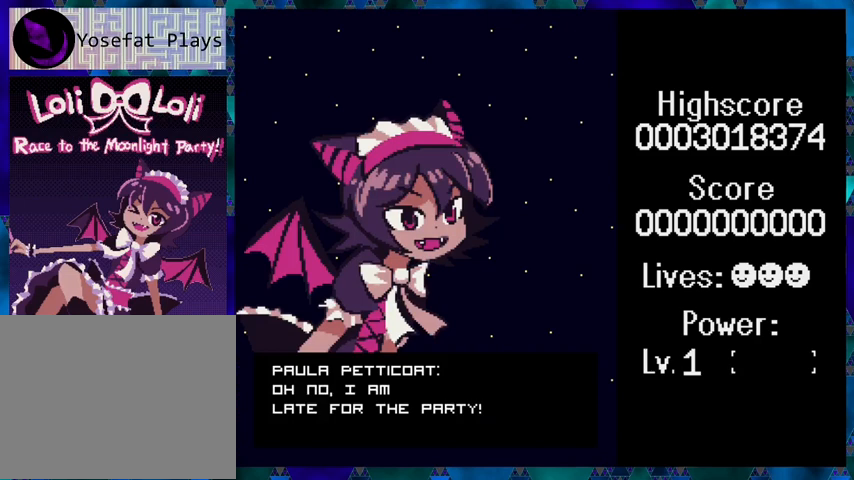
{"buttons": [], "events": []}
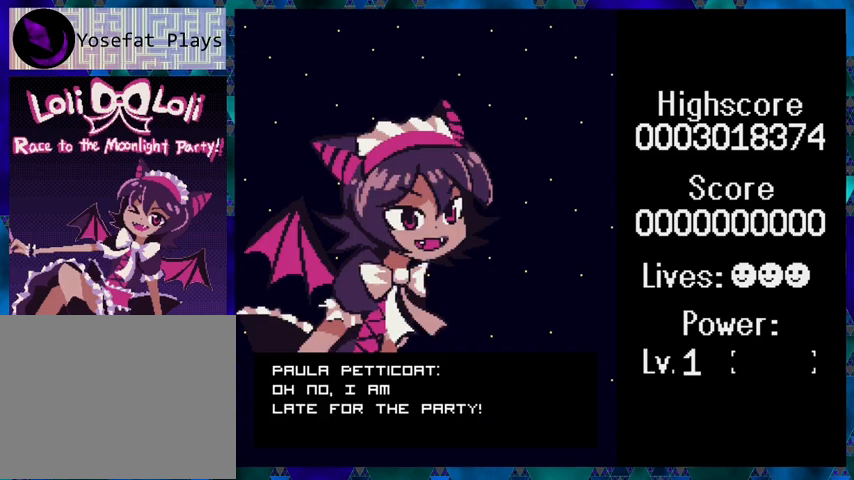
{"buttons": [], "events": []}
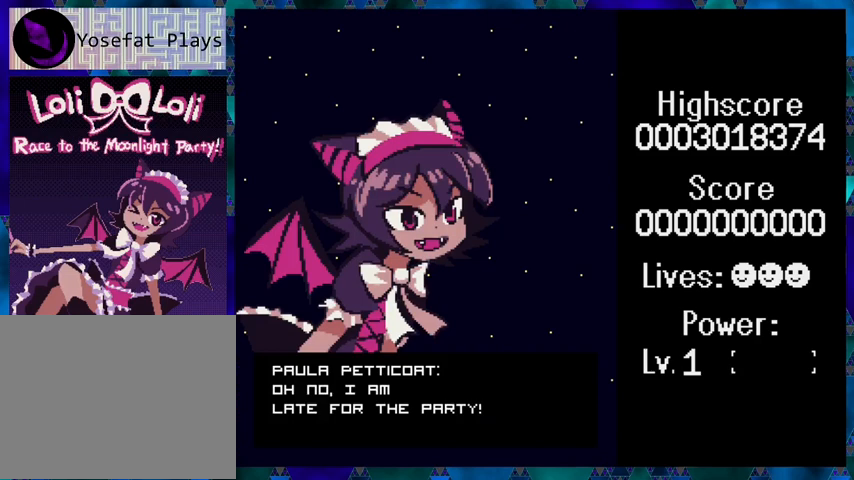
{"buttons": [], "events": [[200, "Y", "down"], [300, "Y", "up"]]}
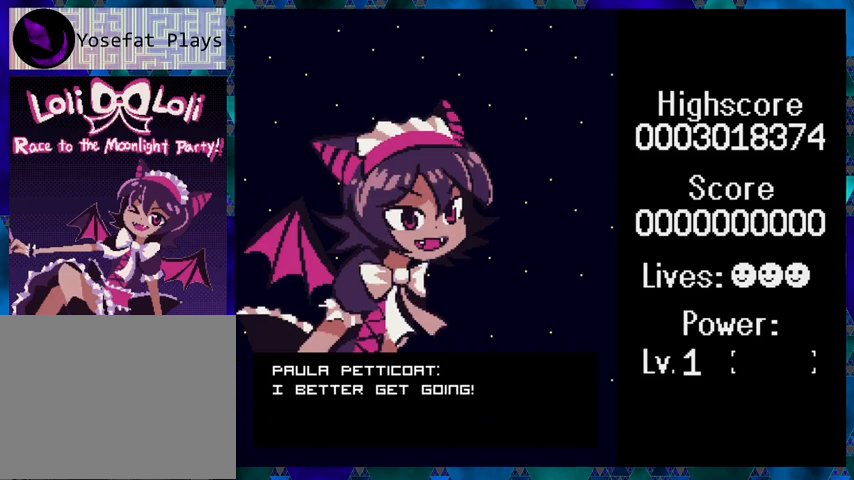
{"buttons": [], "events": []}
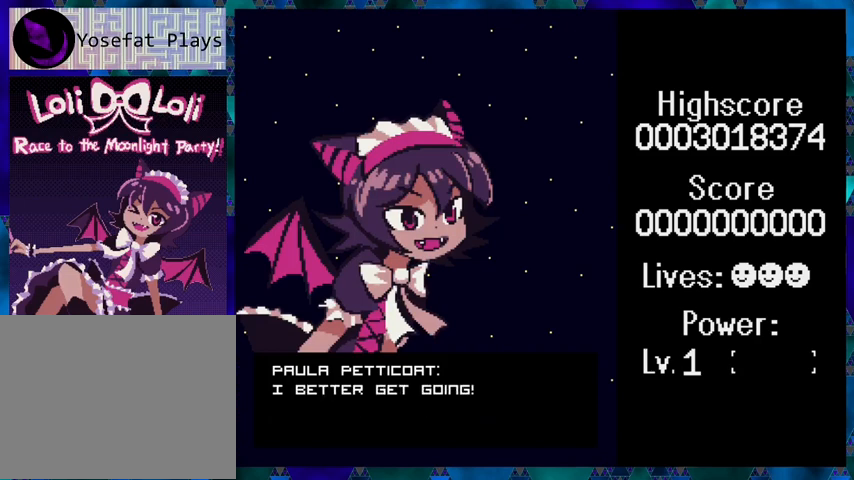
{"buttons": [], "events": []}
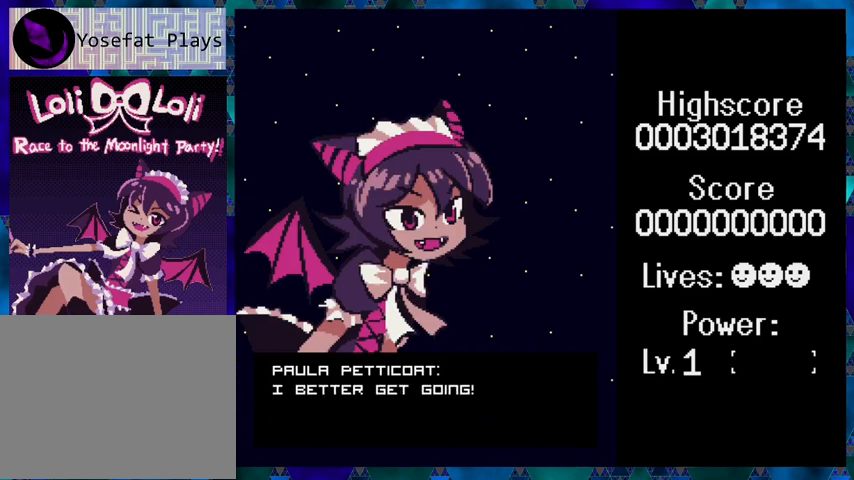
{"buttons": [], "events": []}
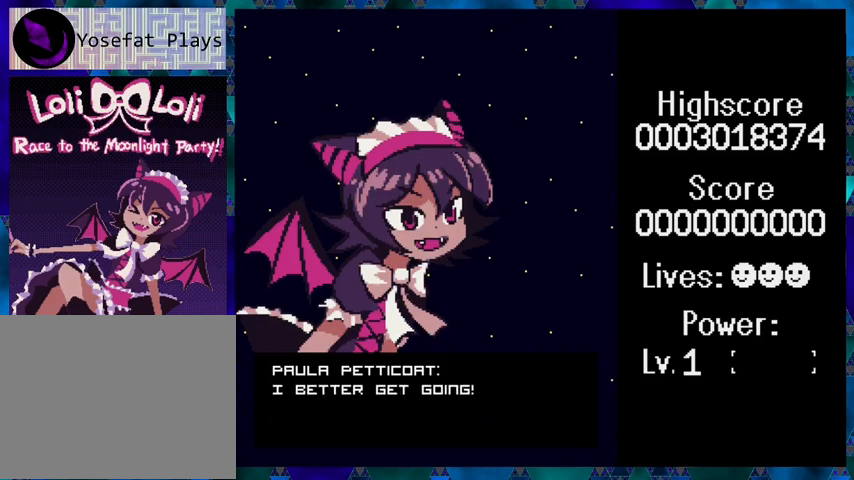
{"buttons": [], "events": []}
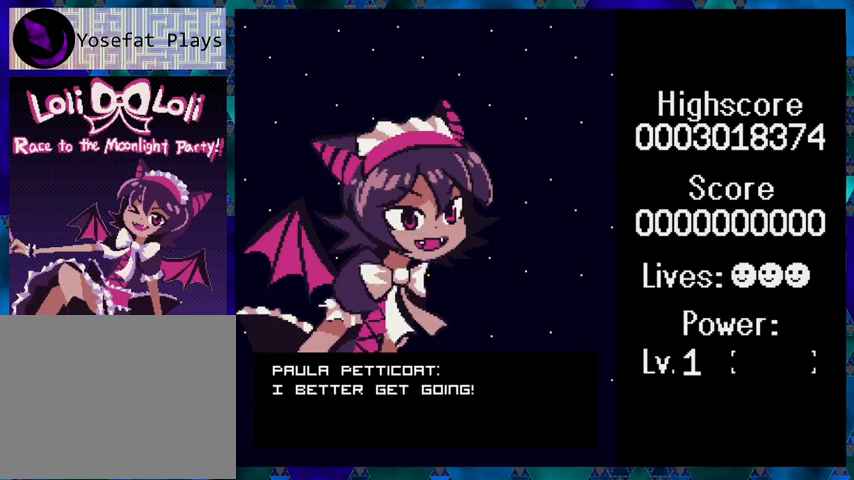
{"buttons": [], "events": []}
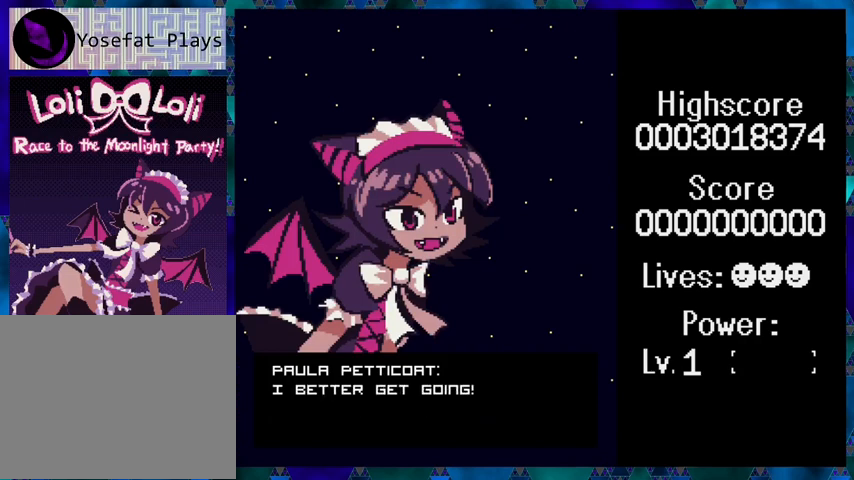
{"buttons": [], "events": [[133, "Y", "down"], [233, "Y", "up"]]}
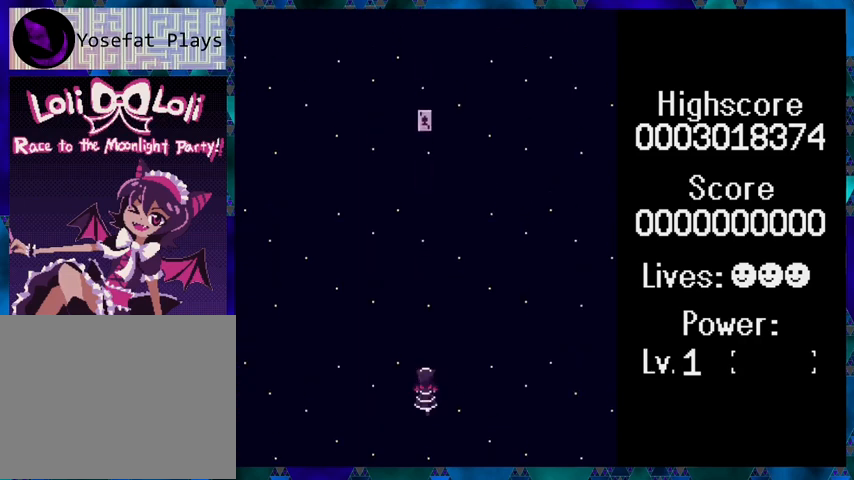
{"buttons": ["Y"], "events": [[400, "Y", "down"]]}
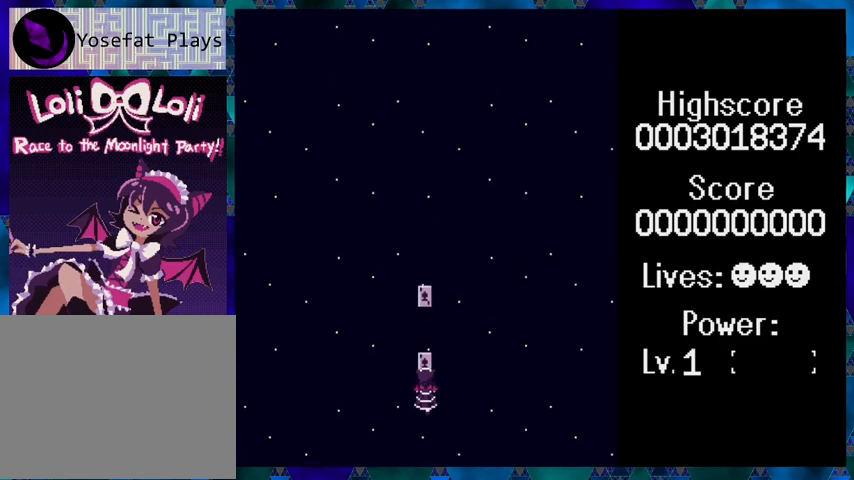
{"buttons": ["Y"], "events": []}
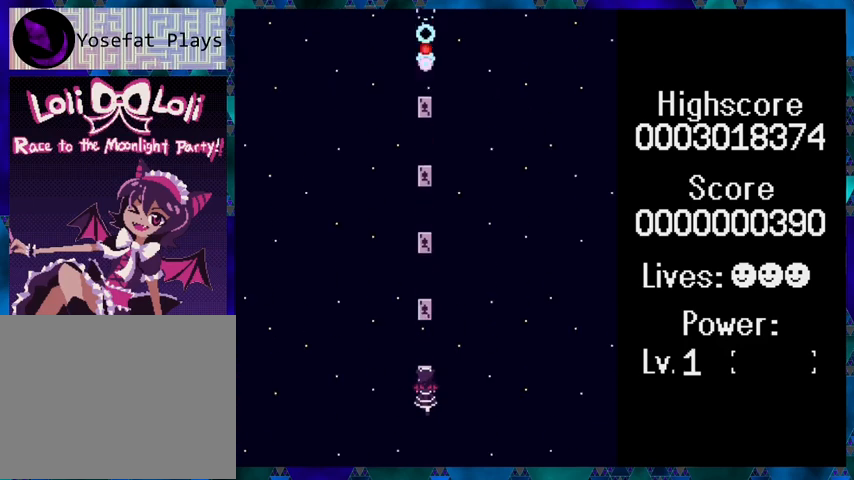
{"buttons": ["Y"], "events": []}
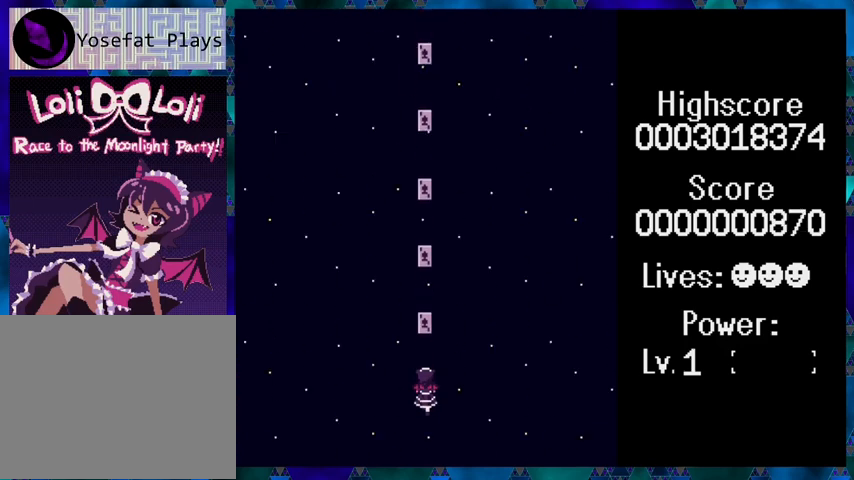
{"buttons": ["Y"], "events": [[33, "DPAD_UP", "down"], [367, "DPAD_UP", "up"]]}
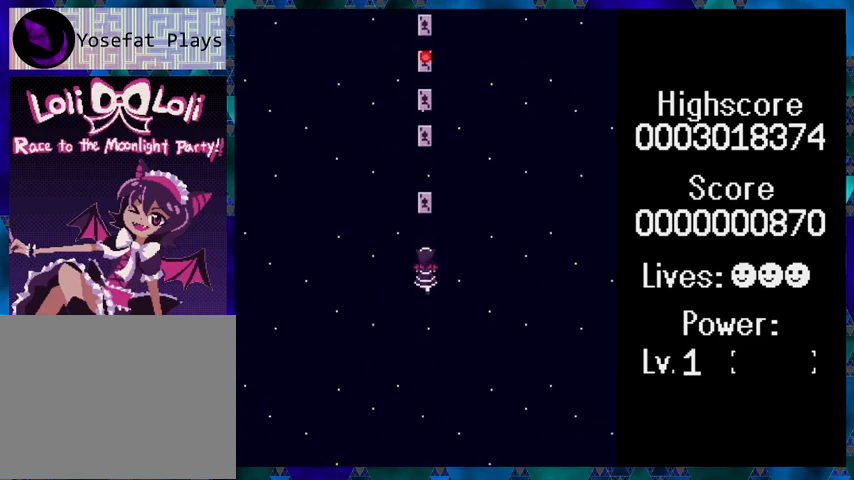
{"buttons": ["Y"], "events": []}
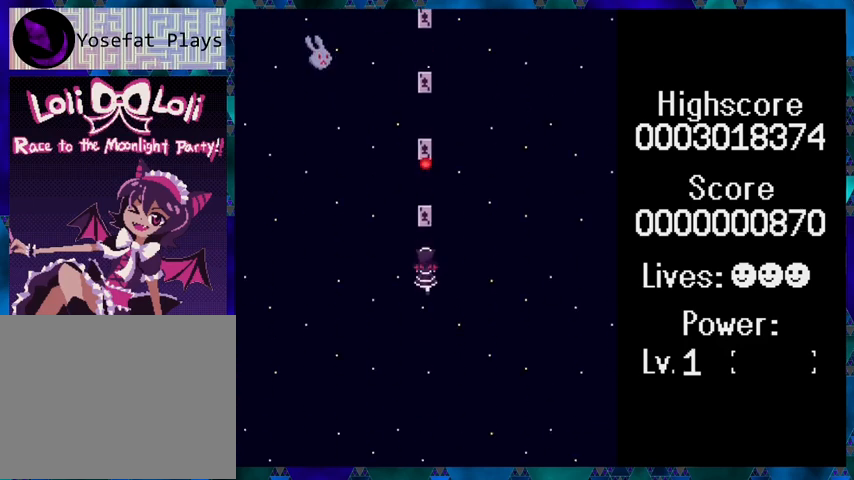
{"buttons": ["DPAD_LEFT"], "events": [[333, "Y", "up"], [433, "DPAD_LEFT", "down"]]}
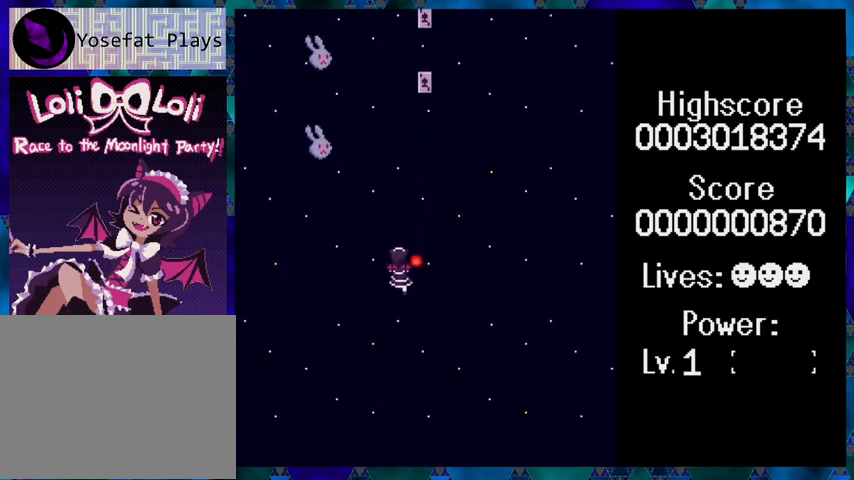
{"buttons": ["Y", "DPAD_DOWN"], "events": [[233, "DPAD_LEFT", "up"], [233, "Y", "down"], [333, "DPAD_DOWN", "down"]]}
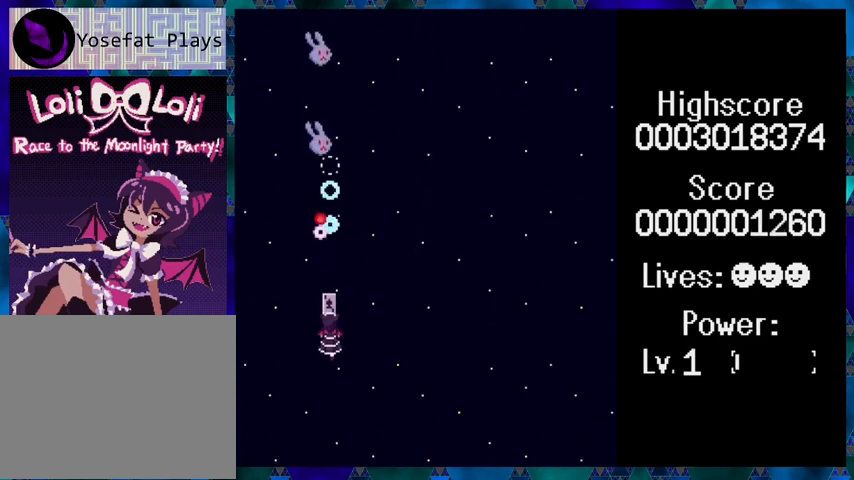
{"buttons": ["Y"], "events": [[133, "DPAD_DOWN", "up"]]}
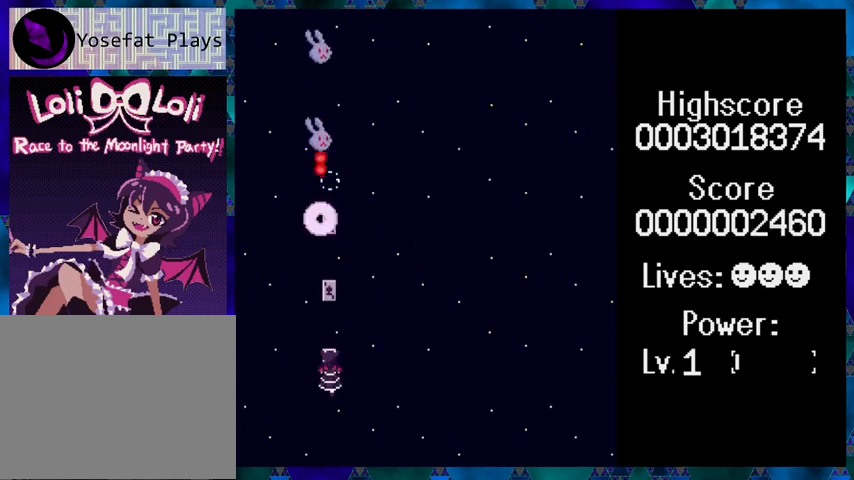
{"buttons": ["Y"], "events": [[133, "DPAD_LEFT", "down"], [200, "DPAD_LEFT", "up"]]}
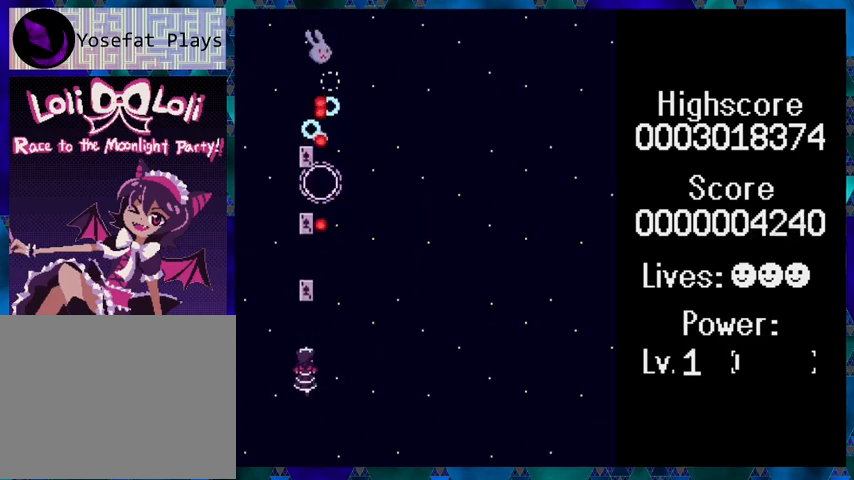
{"buttons": ["Y"], "events": [[67, "DPAD_RIGHT", "down"], [133, "DPAD_RIGHT", "up"]]}
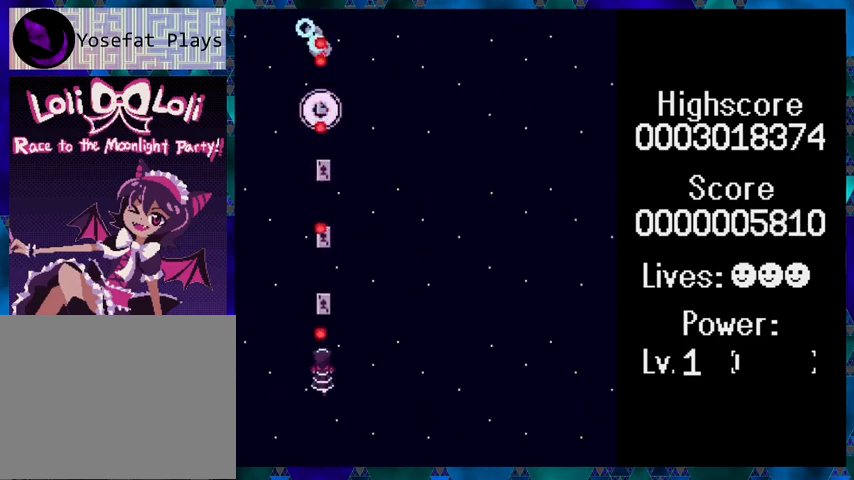
{"buttons": ["Y"], "events": []}
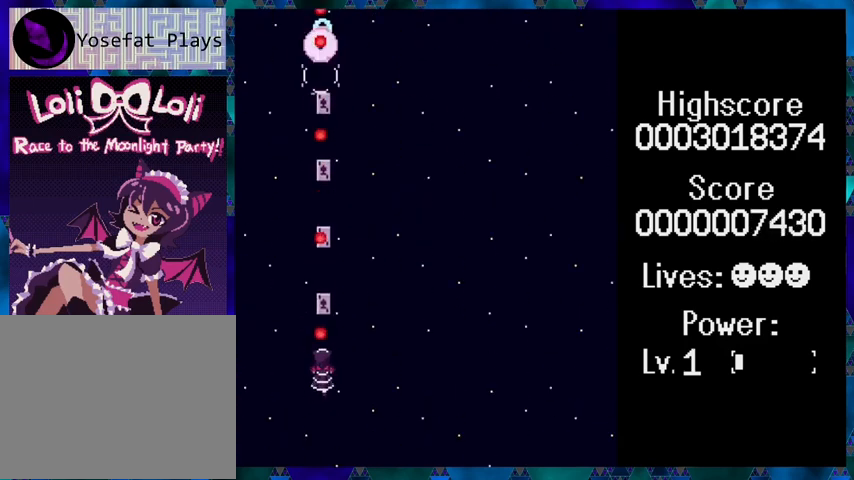
{"buttons": ["DPAD_UP"], "events": [[133, "Y", "up"], [167, "DPAD_UP", "down"]]}
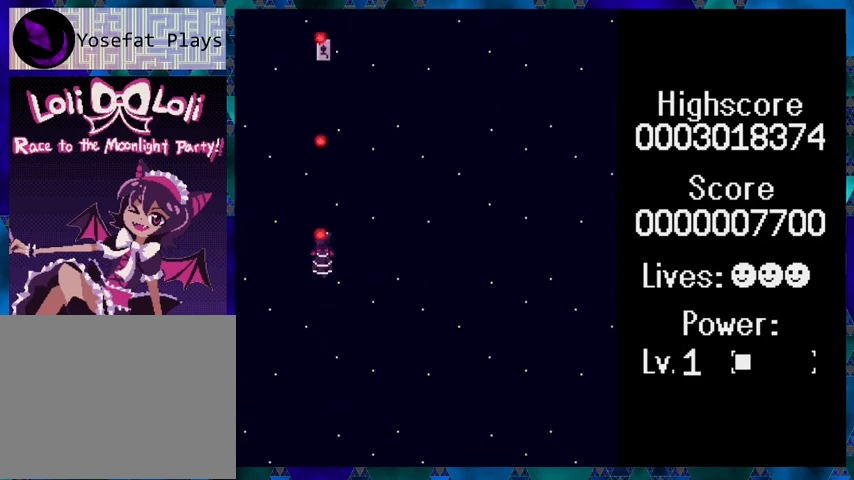
{"buttons": [], "events": [[400, "DPAD_UP", "up"]]}
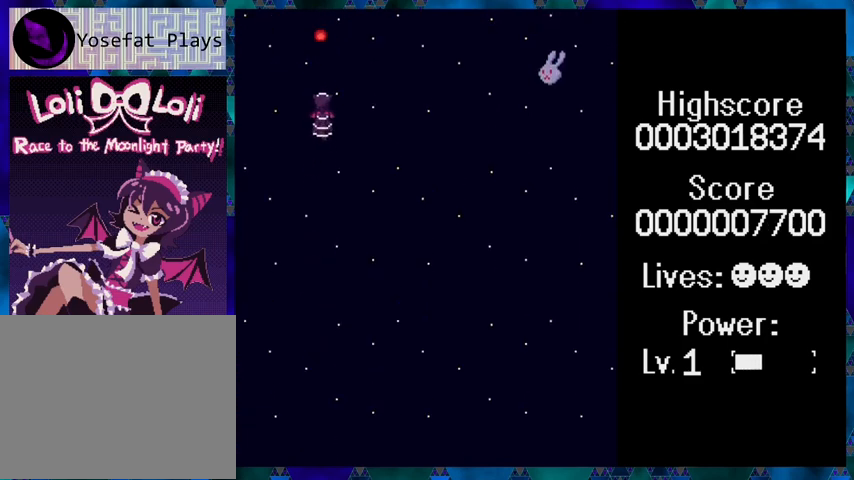
{"buttons": ["DPAD_RIGHT"], "events": [[33, "DPAD_RIGHT", "down"], [67, "DPAD_DOWN", "down"], [67, "DPAD_RIGHT", "up"], [300, "DPAD_LEFT", "down"], [467, "DPAD_LEFT", "up"], [500, "DPAD_DOWN", "up"], [500, "DPAD_RIGHT", "down"]]}
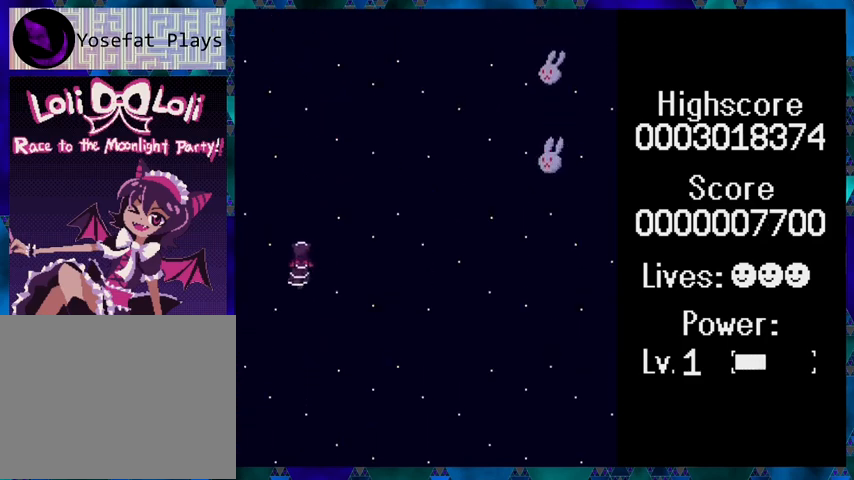
{"buttons": ["DPAD_RIGHT"], "events": [[33, "DPAD_DOWN", "down"], [400, "DPAD_DOWN", "up"]]}
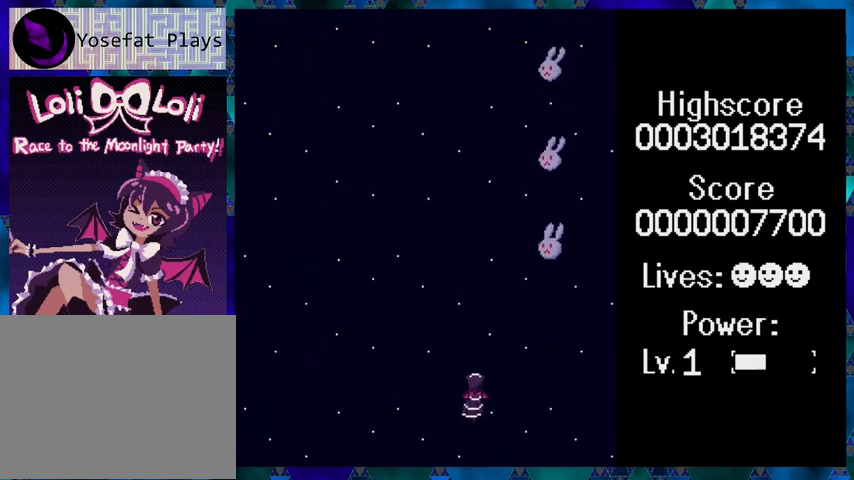
{"buttons": ["Y"], "events": [[233, "DPAD_RIGHT", "up"], [233, "Y", "down"]]}